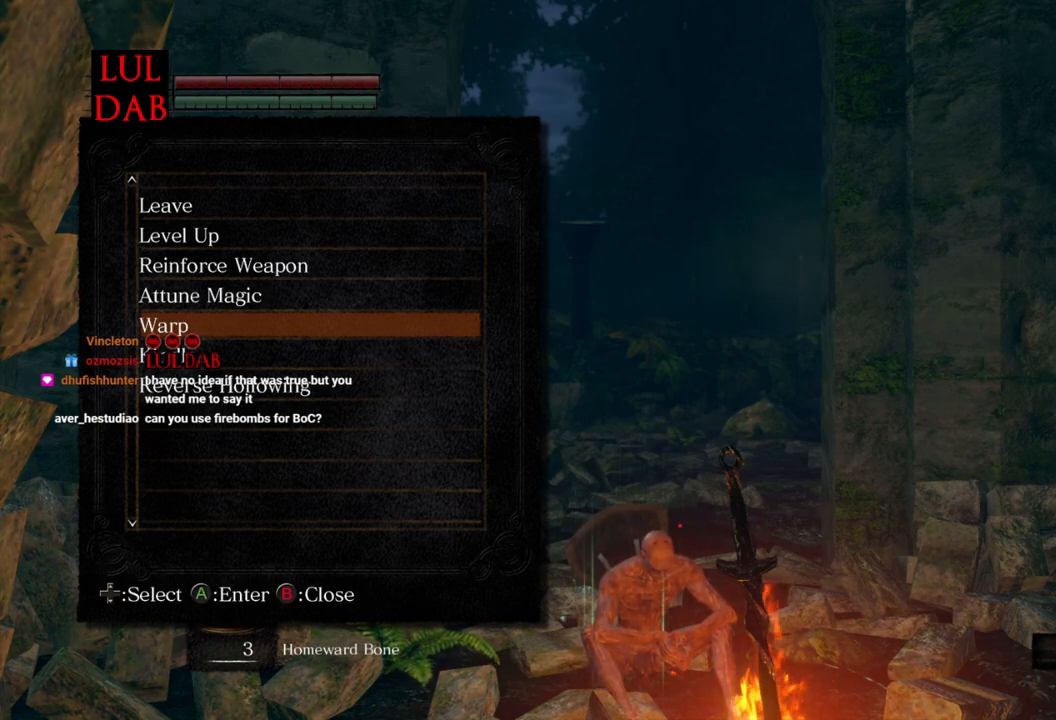
Gameplay with a controller (PlayStation layout); each line is a JSON object with the inputs held at the frame after it. "events" lists button and stick changes between this image and that frame as [ms after this image, input, new state], when the widget could be followed in between.
{"buttons": ["DPAD_DOWN"], "left_stick": "center", "right_stick": "center", "events": [[217, "DPAD_UP", "down"], [333, "DPAD_UP", "up"], [467, "DPAD_DOWN", "down"]]}
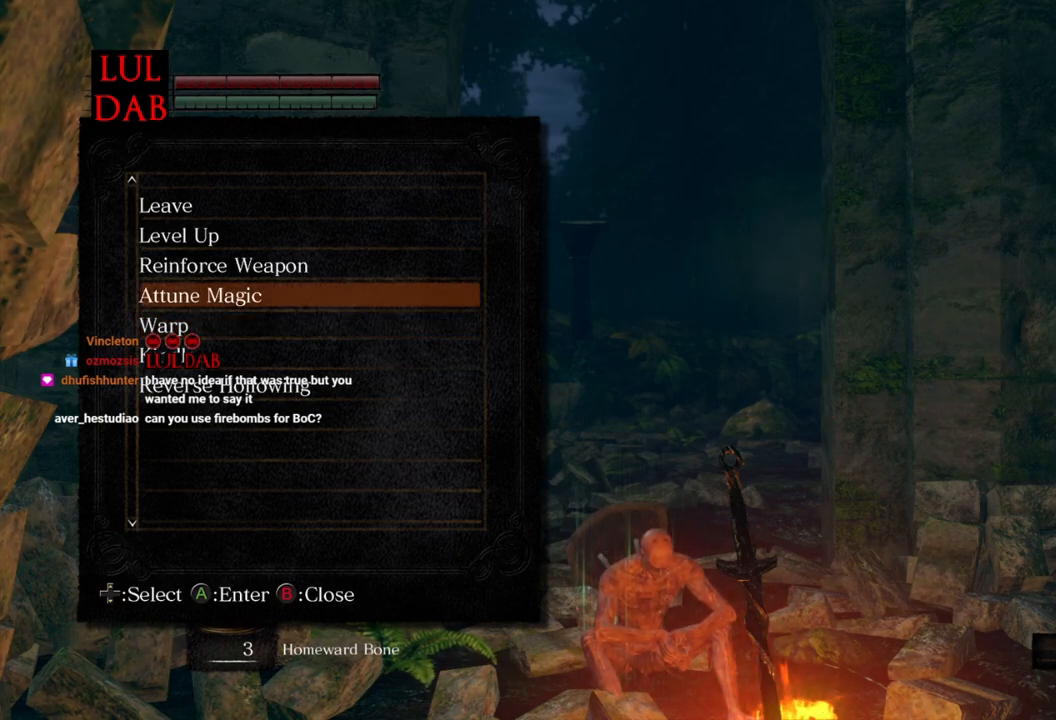
{"buttons": ["DPAD_DOWN"], "left_stick": "center", "right_stick": "center", "events": [[83, "DPAD_DOWN", "up"], [233, "DPAD_UP", "down"], [333, "DPAD_UP", "up"], [467, "DPAD_DOWN", "down"]]}
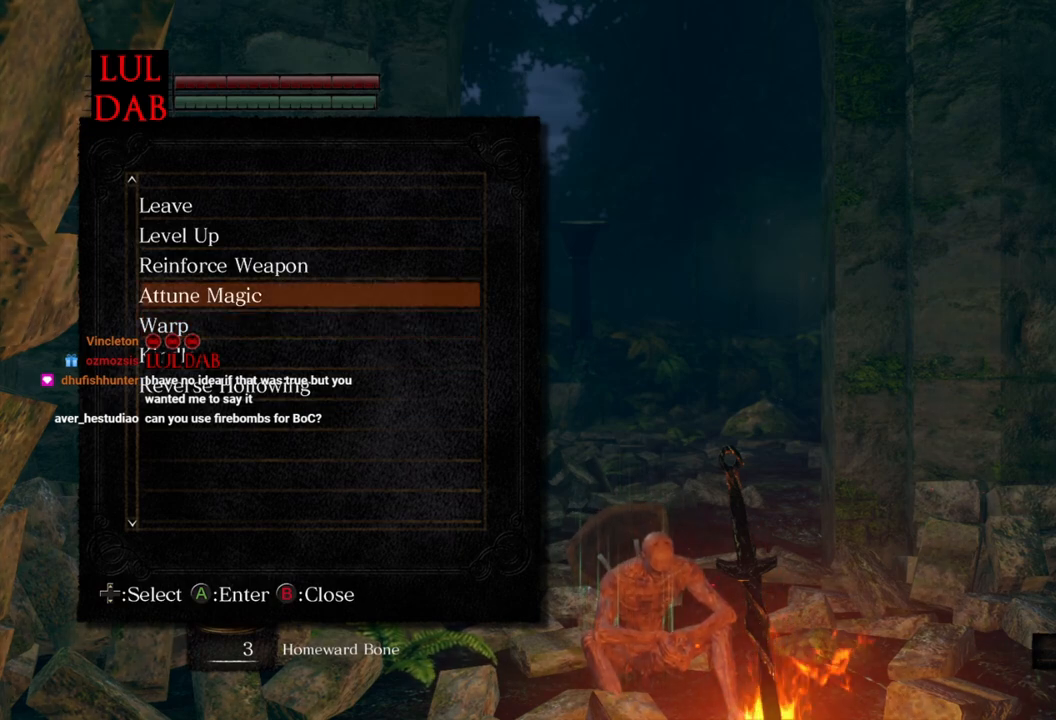
{"buttons": [], "left_stick": "center", "right_stick": "center", "events": [[67, "DPAD_DOWN", "up"], [83, "CROSS", "down"], [217, "CROSS", "up"]]}
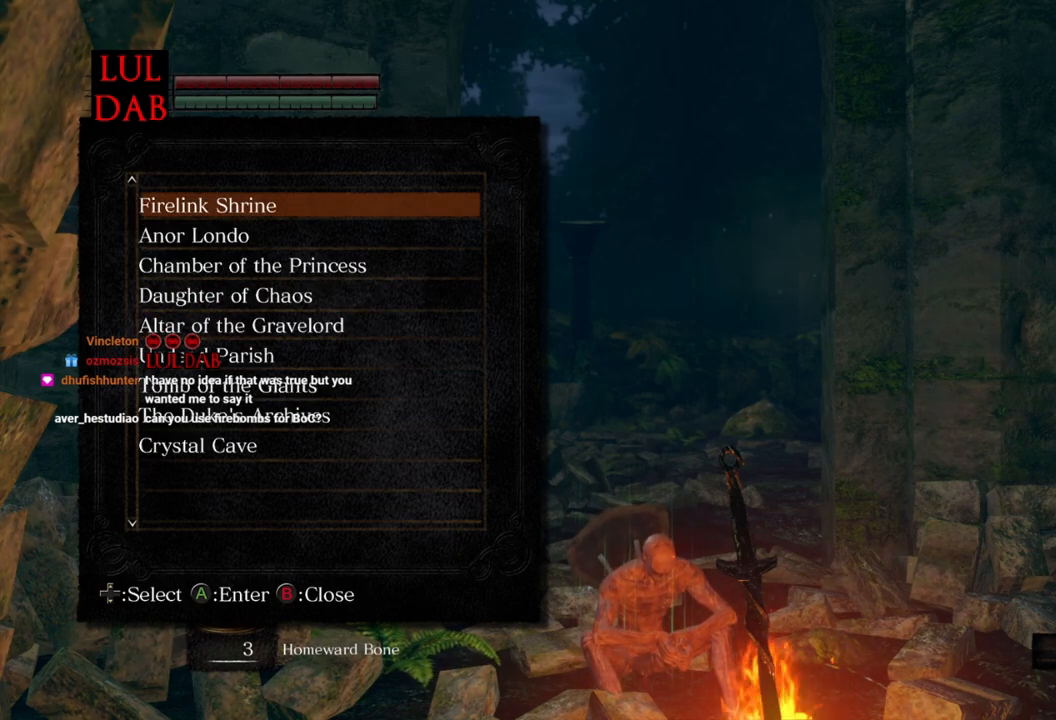
{"buttons": [], "left_stick": "center", "right_stick": "center", "events": []}
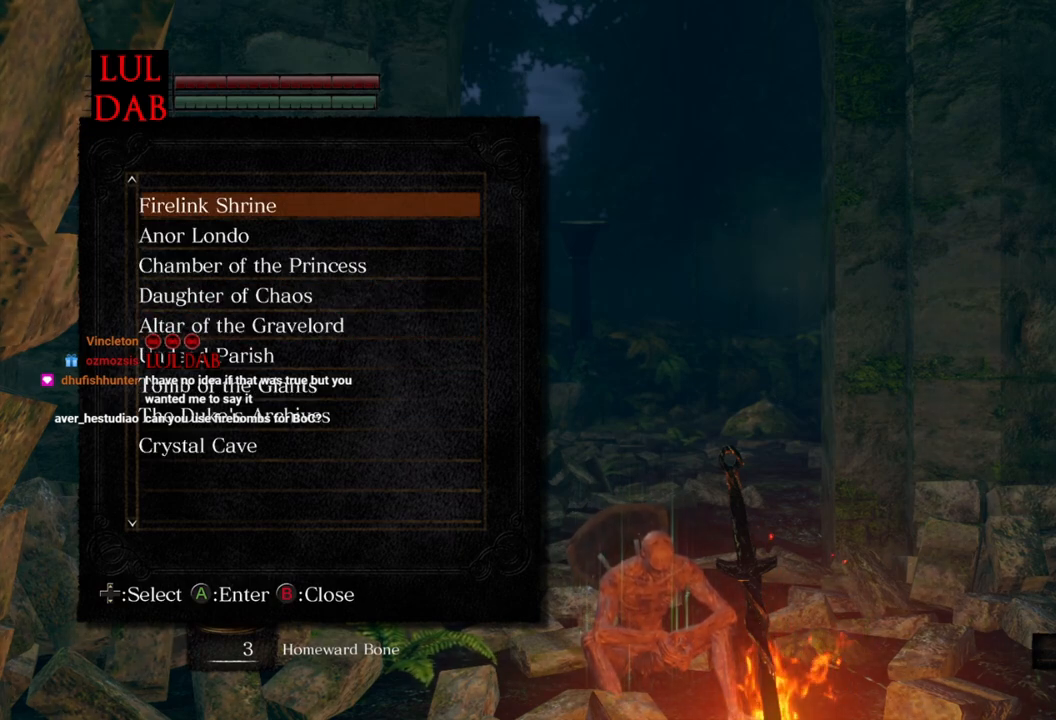
{"buttons": [], "left_stick": "center", "right_stick": "center", "events": []}
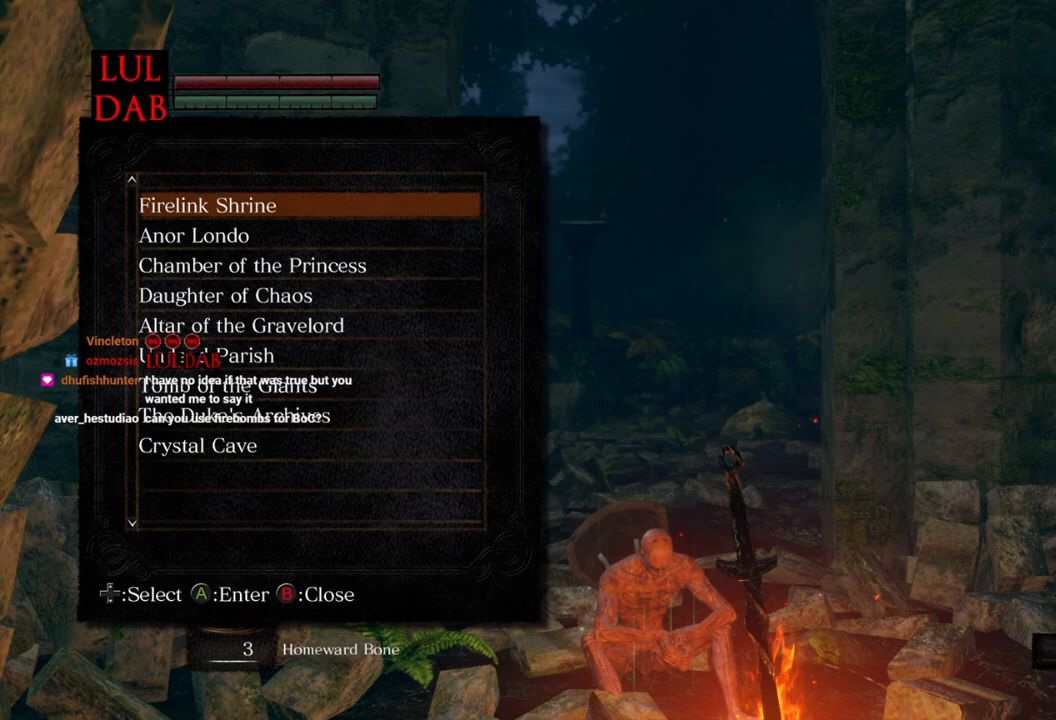
{"buttons": [], "left_stick": "center", "right_stick": "center", "events": [[333, "DPAD_DOWN", "down"], [433, "DPAD_DOWN", "up"]]}
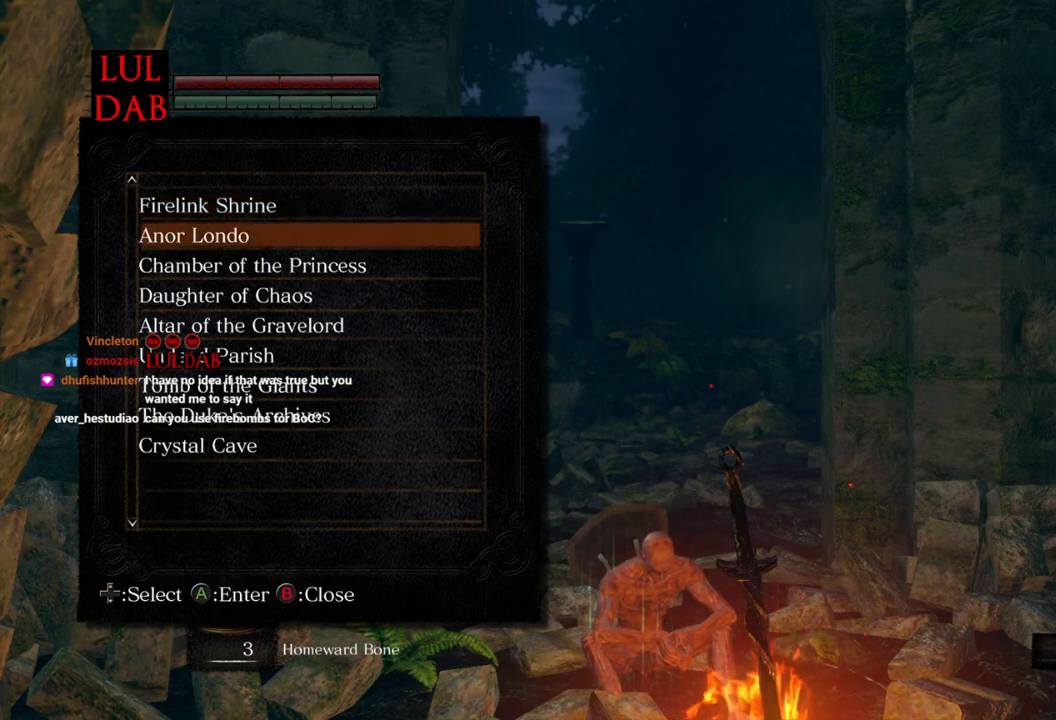
{"buttons": ["DPAD_DOWN"], "left_stick": "center", "right_stick": "center", "events": [[150, "DPAD_UP", "down"], [250, "DPAD_UP", "up"], [417, "DPAD_DOWN", "down"]]}
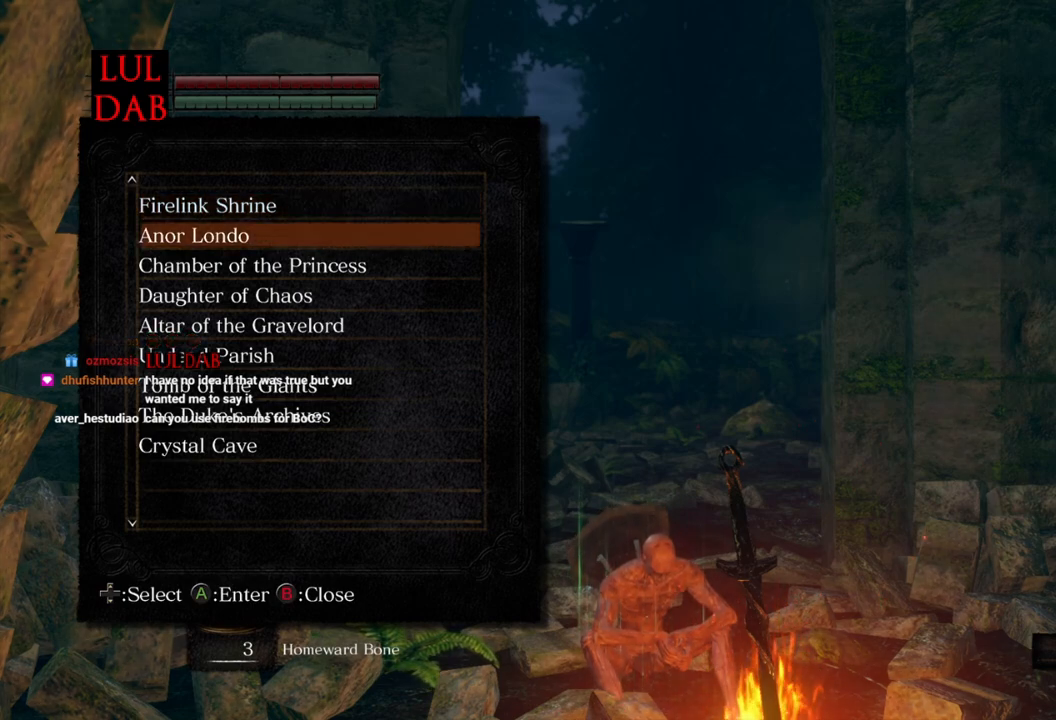
{"buttons": [], "left_stick": "center", "right_stick": "center", "events": [[17, "DPAD_DOWN", "up"], [133, "DPAD_DOWN", "down"], [233, "DPAD_DOWN", "up"], [317, "DPAD_DOWN", "down"], [417, "DPAD_DOWN", "up"]]}
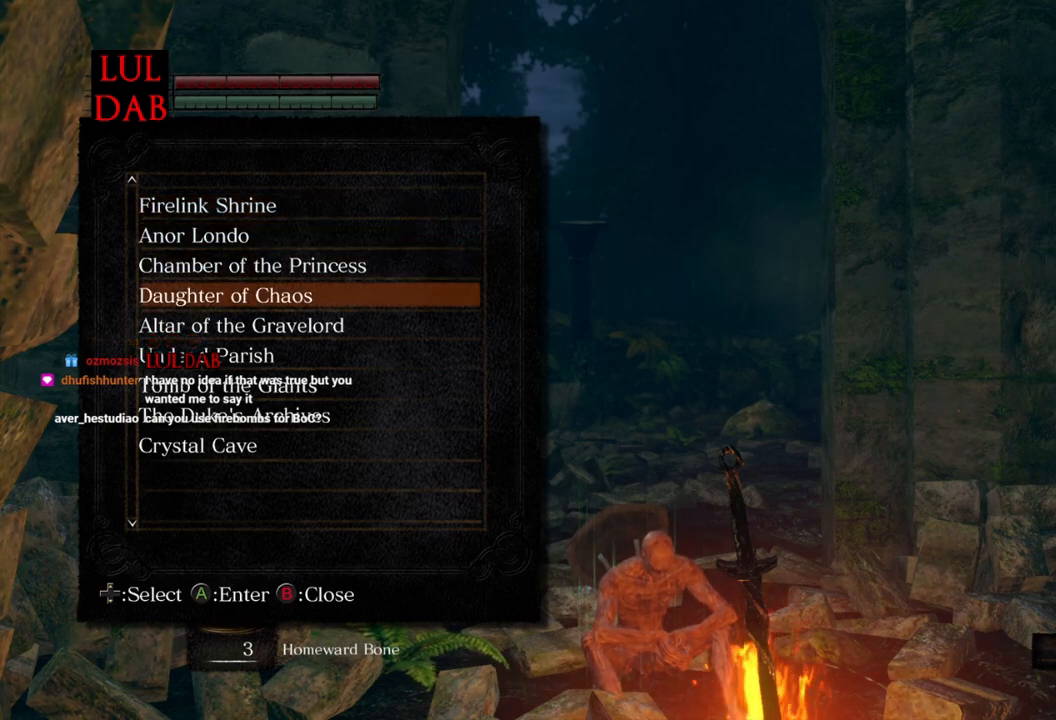
{"buttons": [], "left_stick": "center", "right_stick": "center", "events": []}
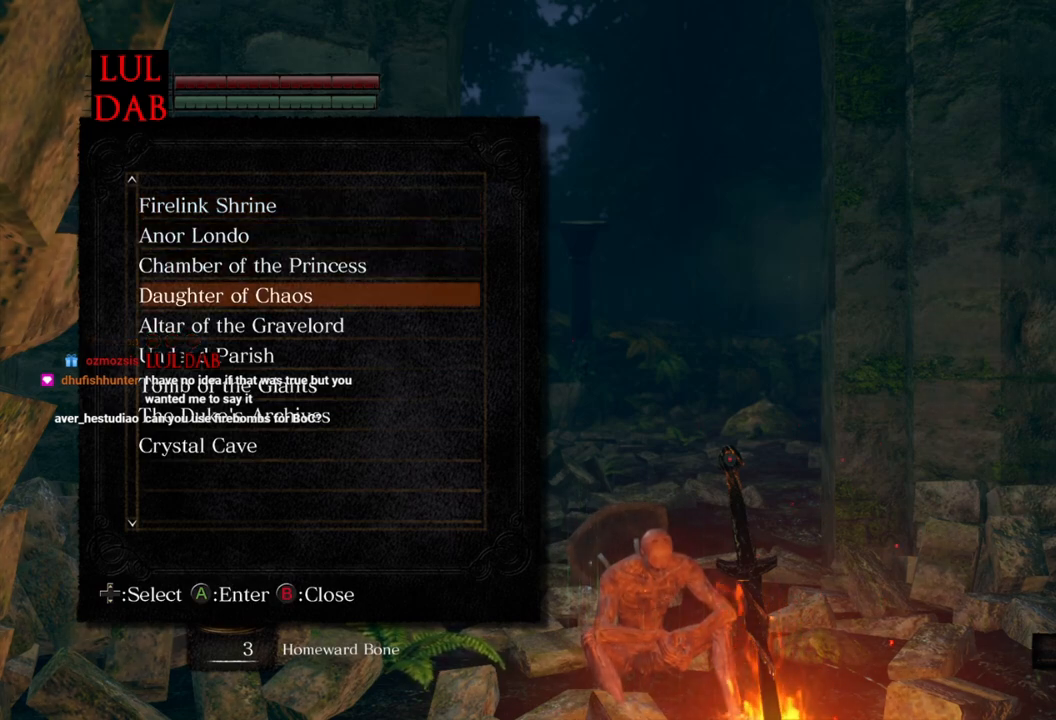
{"buttons": [], "left_stick": "center", "right_stick": "center", "events": []}
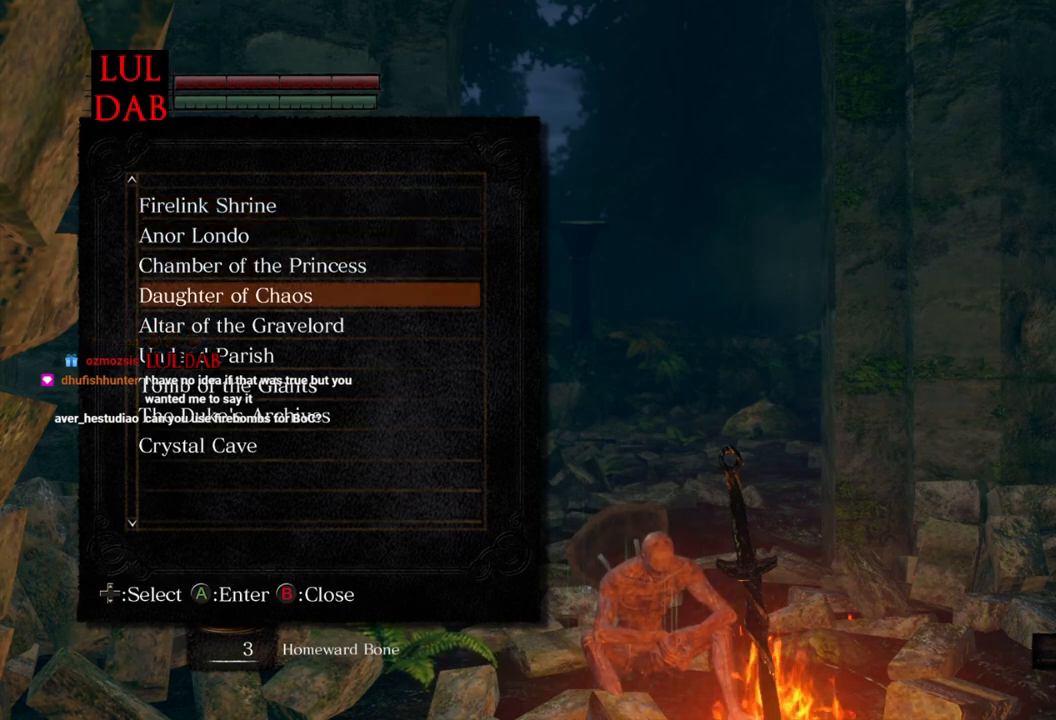
{"buttons": [], "left_stick": "center", "right_stick": "center", "events": []}
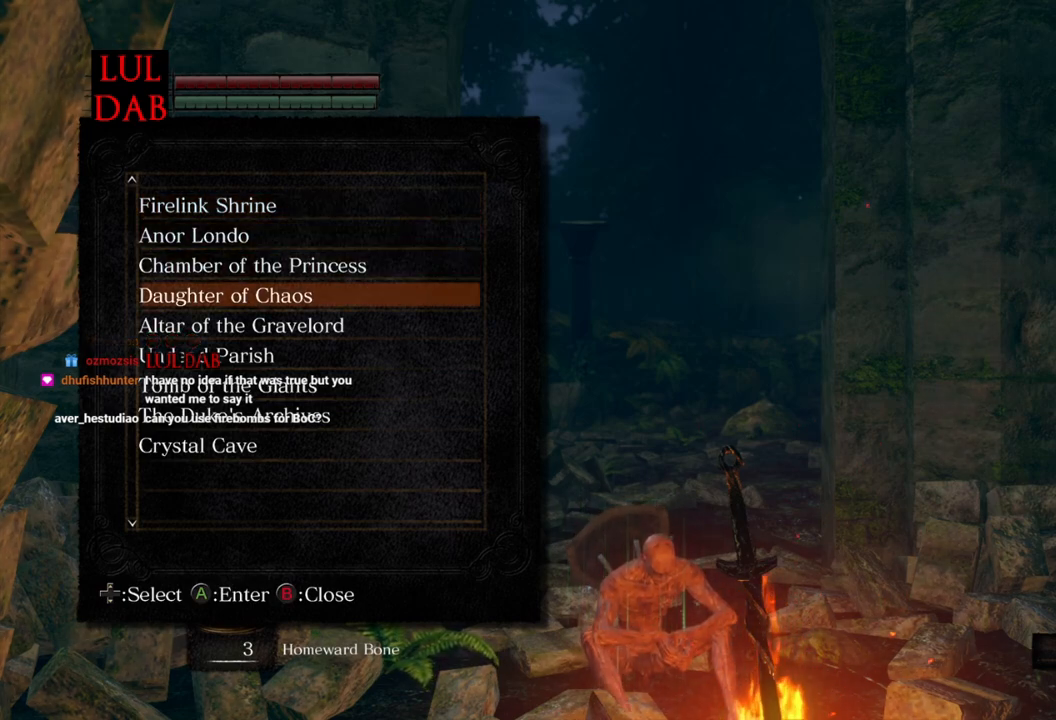
{"buttons": [], "left_stick": "center", "right_stick": "center", "events": []}
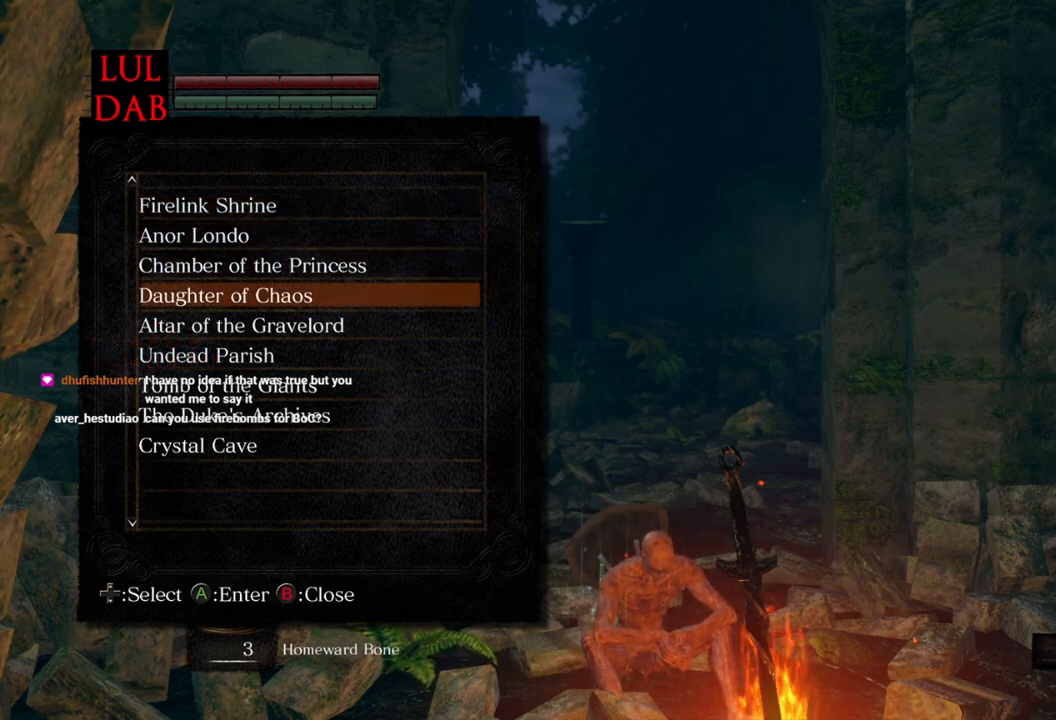
{"buttons": [], "left_stick": "center", "right_stick": "center", "events": []}
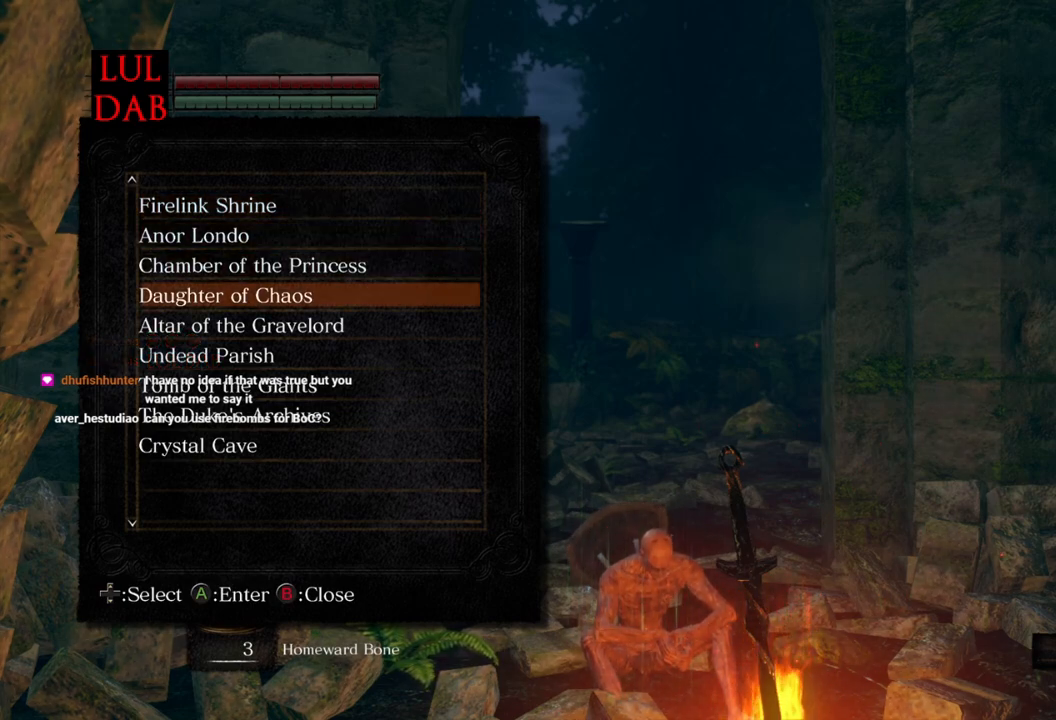
{"buttons": [], "left_stick": "center", "right_stick": "center", "events": []}
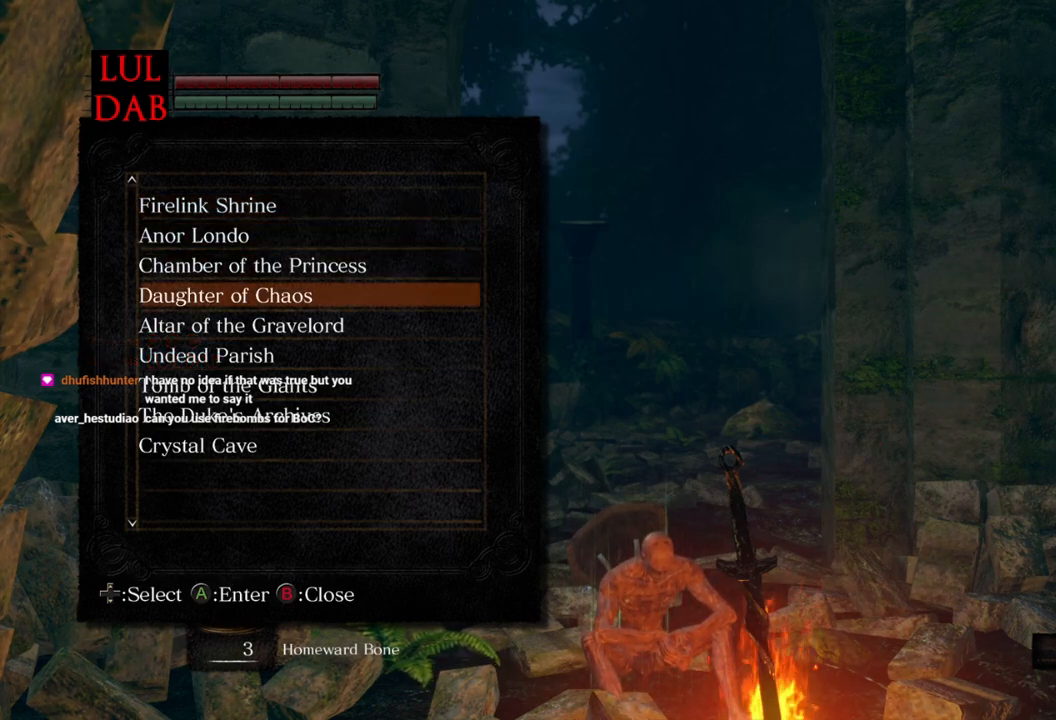
{"buttons": [], "left_stick": "center", "right_stick": "center", "events": [[183, "CROSS", "down"], [350, "CROSS", "up"]]}
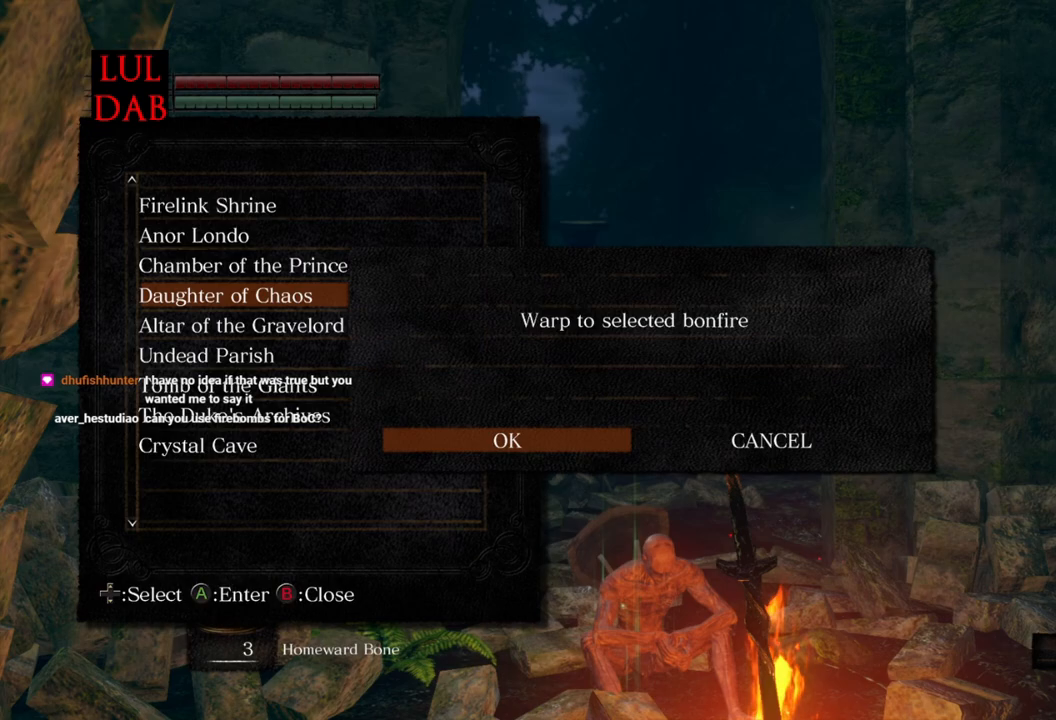
{"buttons": [], "left_stick": "center", "right_stick": "center", "events": [[217, "CROSS", "down"], [417, "CROSS", "up"]]}